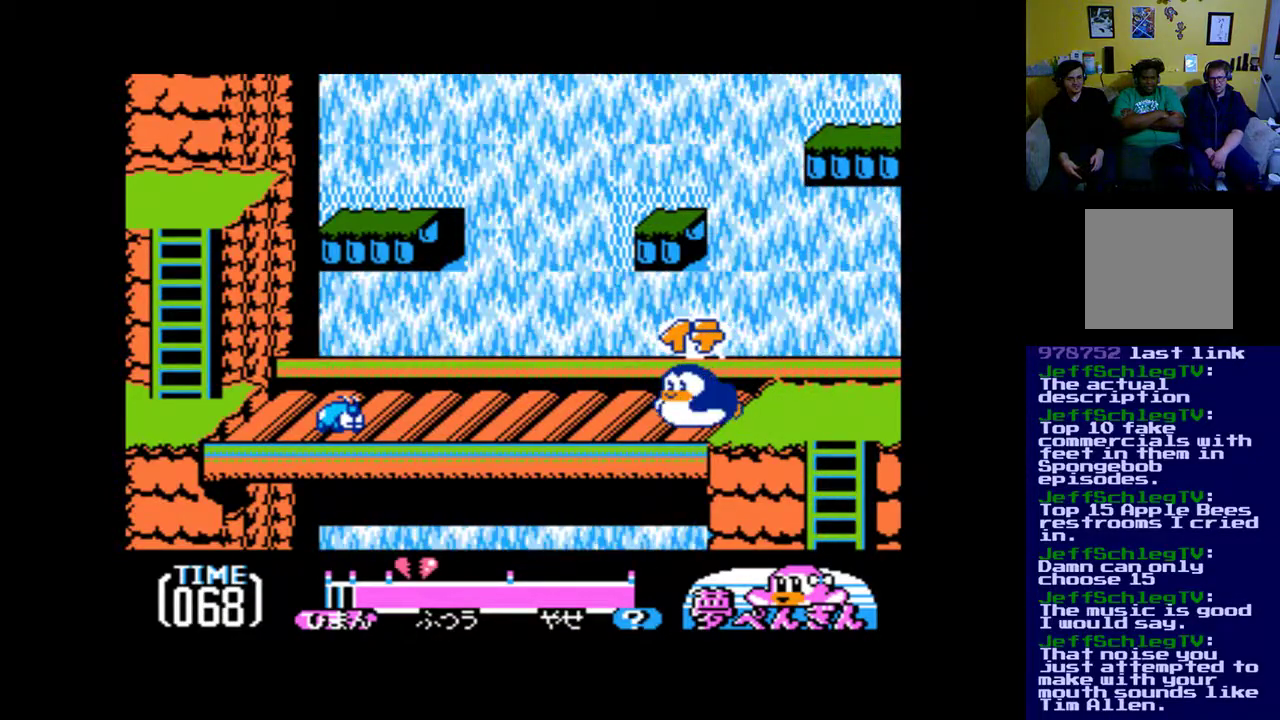
Gameplay with a controller (Xbox layout); each line is a JSON object with the inputs held at the frame after it. "events" lists button and stick changes between this image and that frame as [ms after this image, input, new state], when the widget could be followed in between. Not read: left_stick right_stick.
{"buttons": ["DPAD_LEFT"], "events": []}
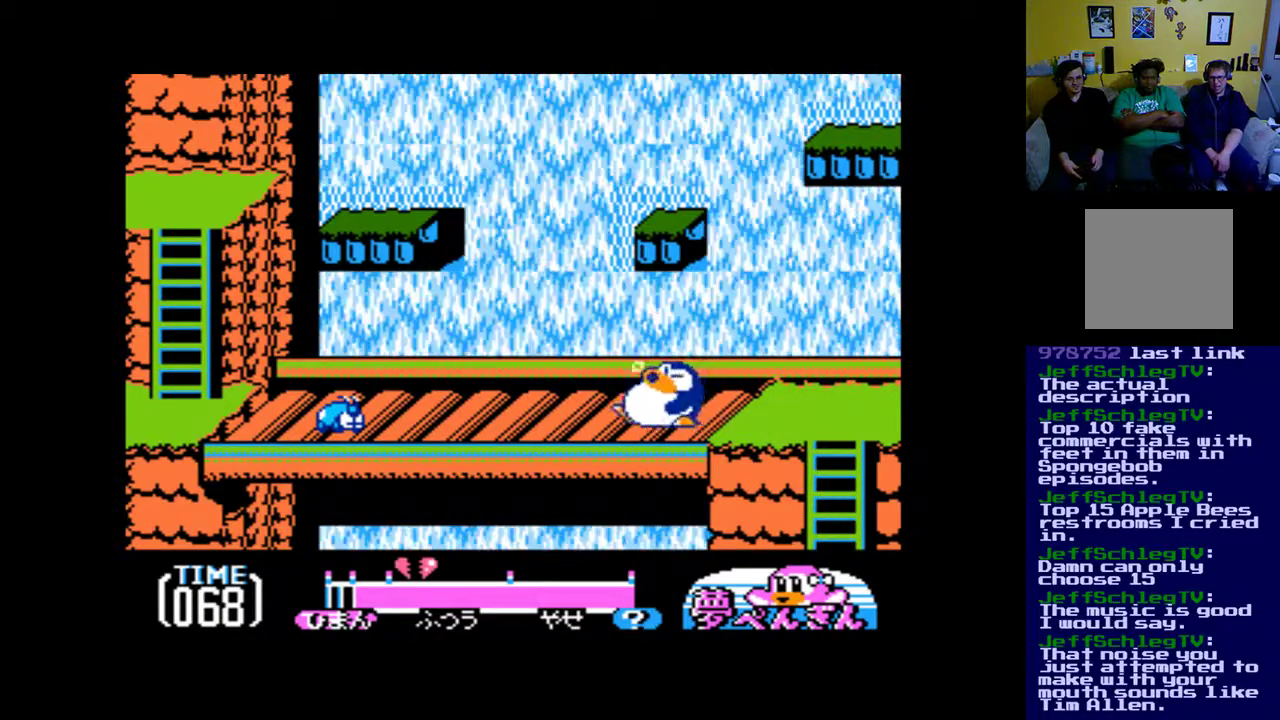
{"buttons": ["DPAD_LEFT"], "events": []}
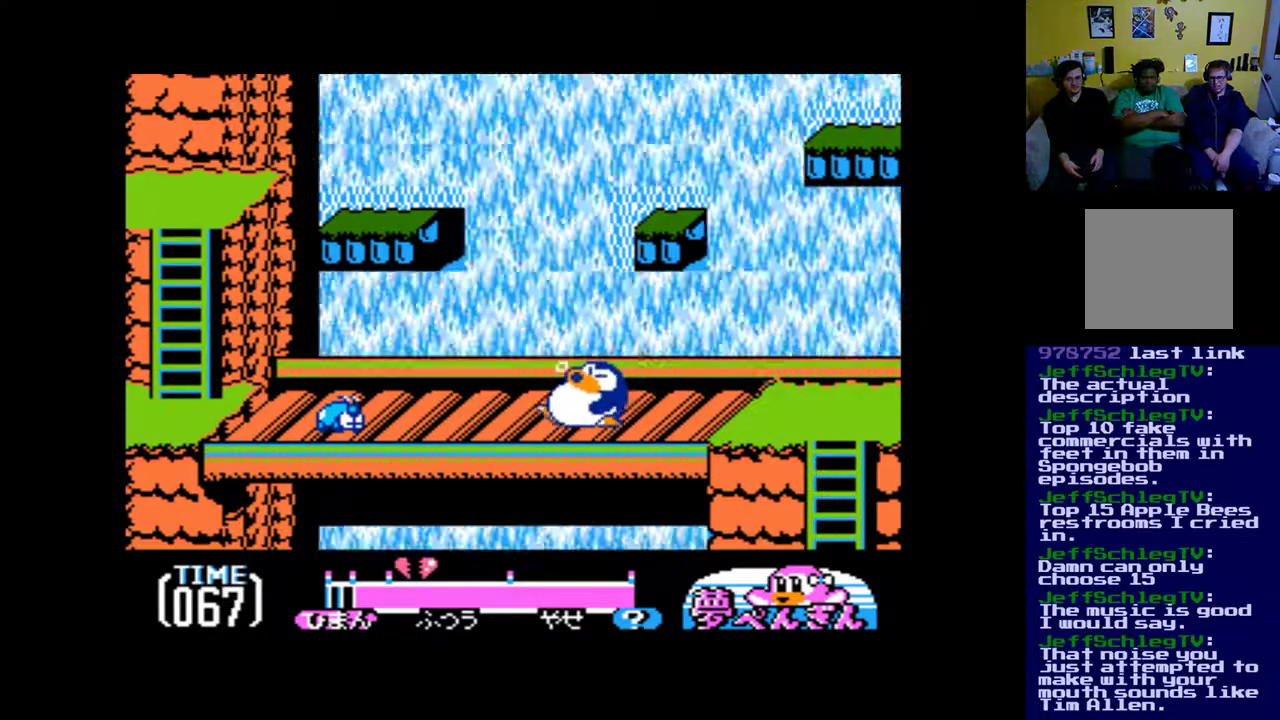
{"buttons": ["DPAD_LEFT"], "events": []}
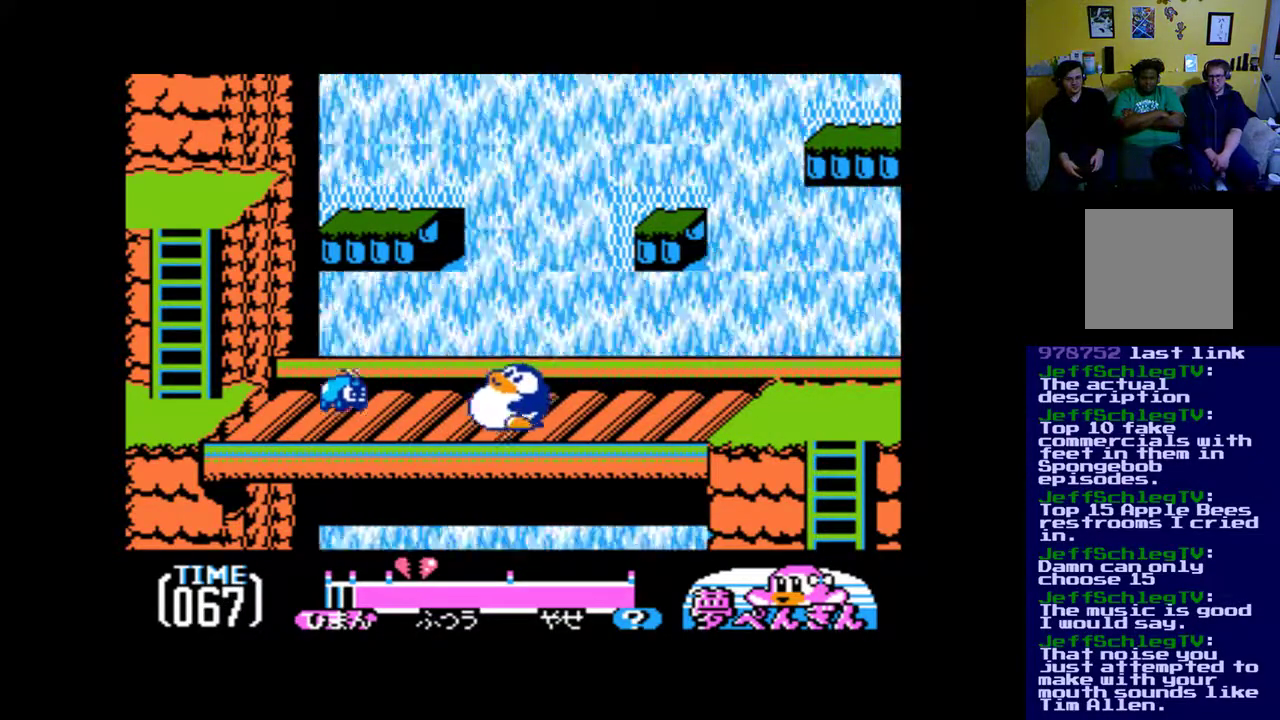
{"buttons": ["A", "DPAD_LEFT"], "events": [[283, "A", "down"]]}
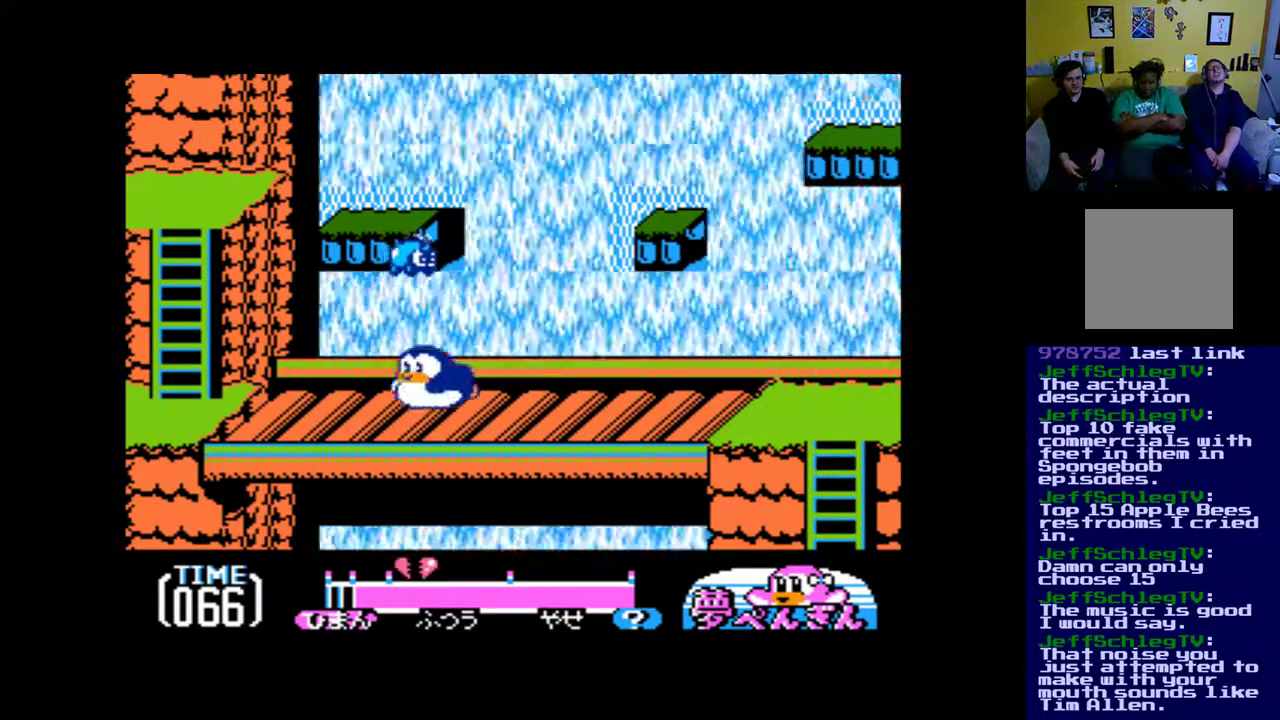
{"buttons": ["A", "DPAD_LEFT"], "events": []}
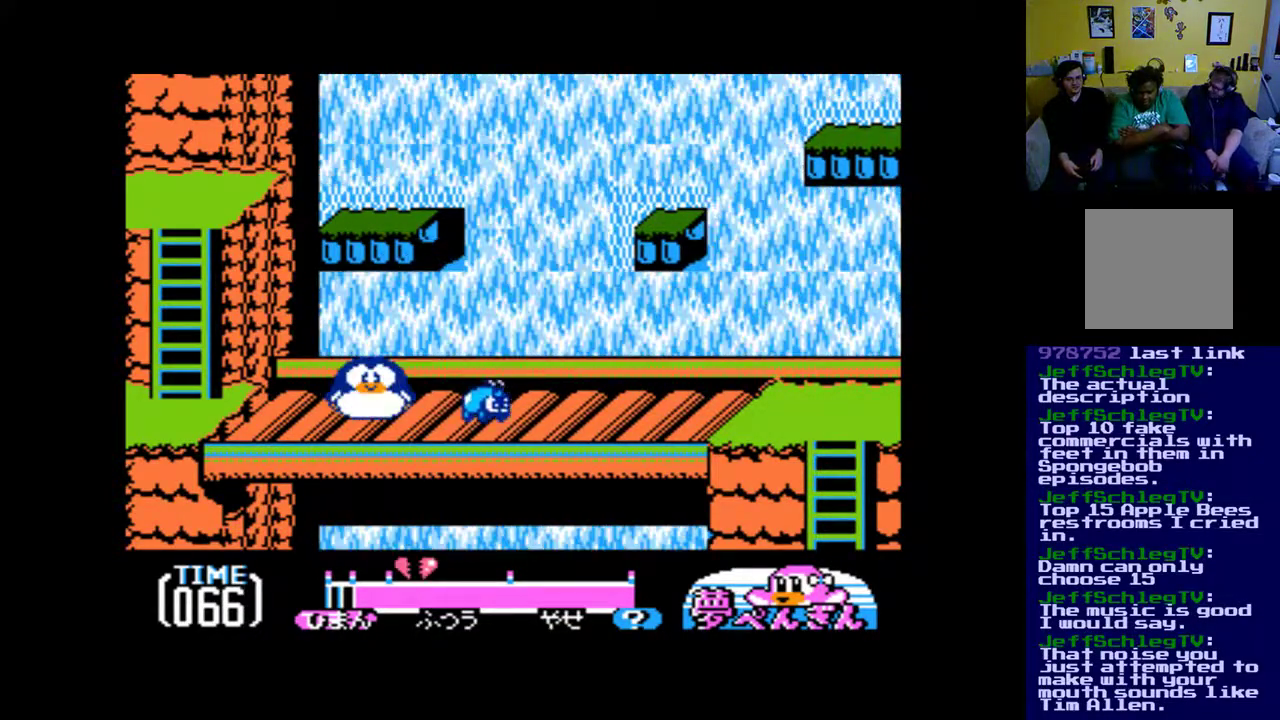
{"buttons": ["A", "DPAD_LEFT"], "events": []}
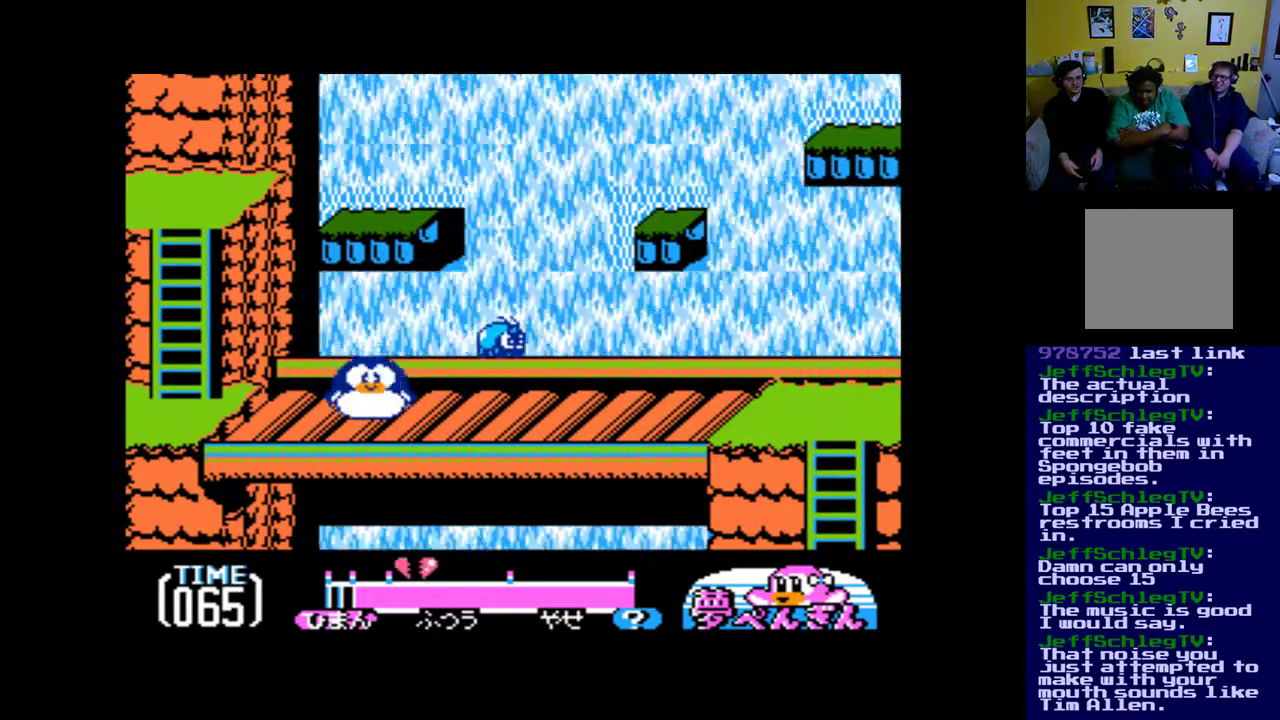
{"buttons": ["DPAD_LEFT"], "events": [[83, "A", "up"]]}
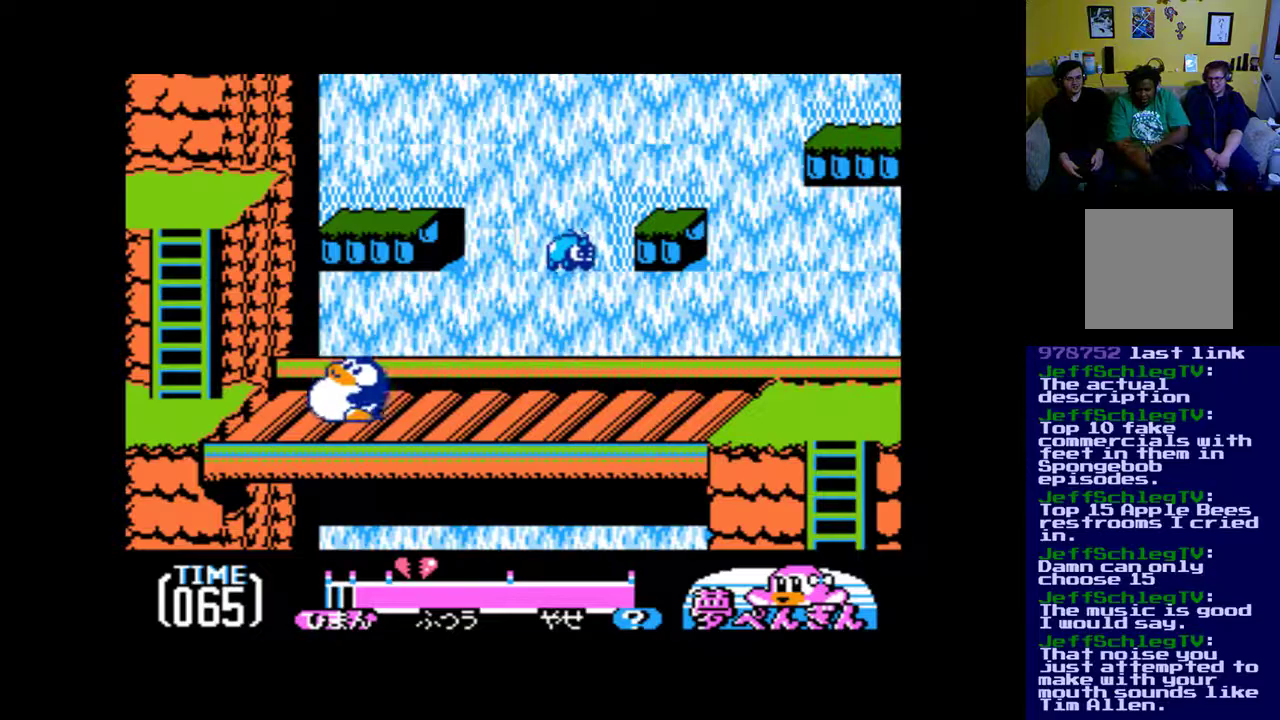
{"buttons": ["DPAD_LEFT"], "events": []}
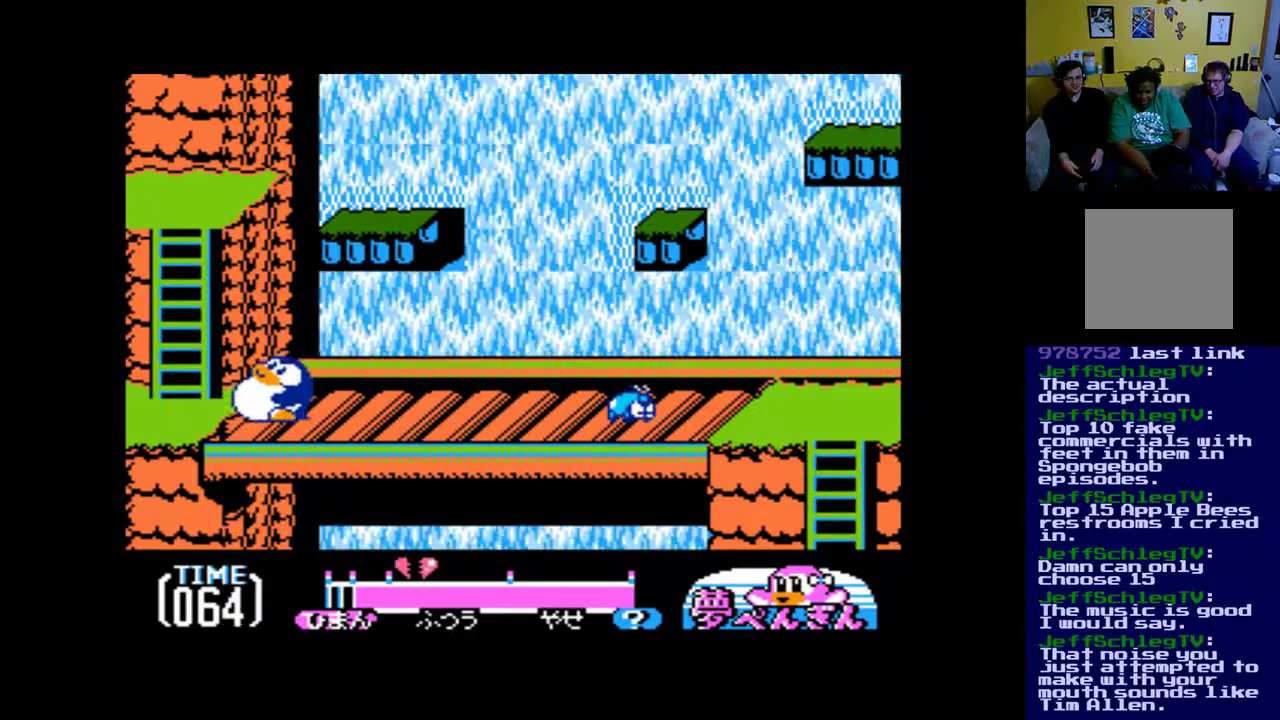
{"buttons": ["DPAD_UP", "DPAD_LEFT"], "events": [[17, "DPAD_UP", "down"]]}
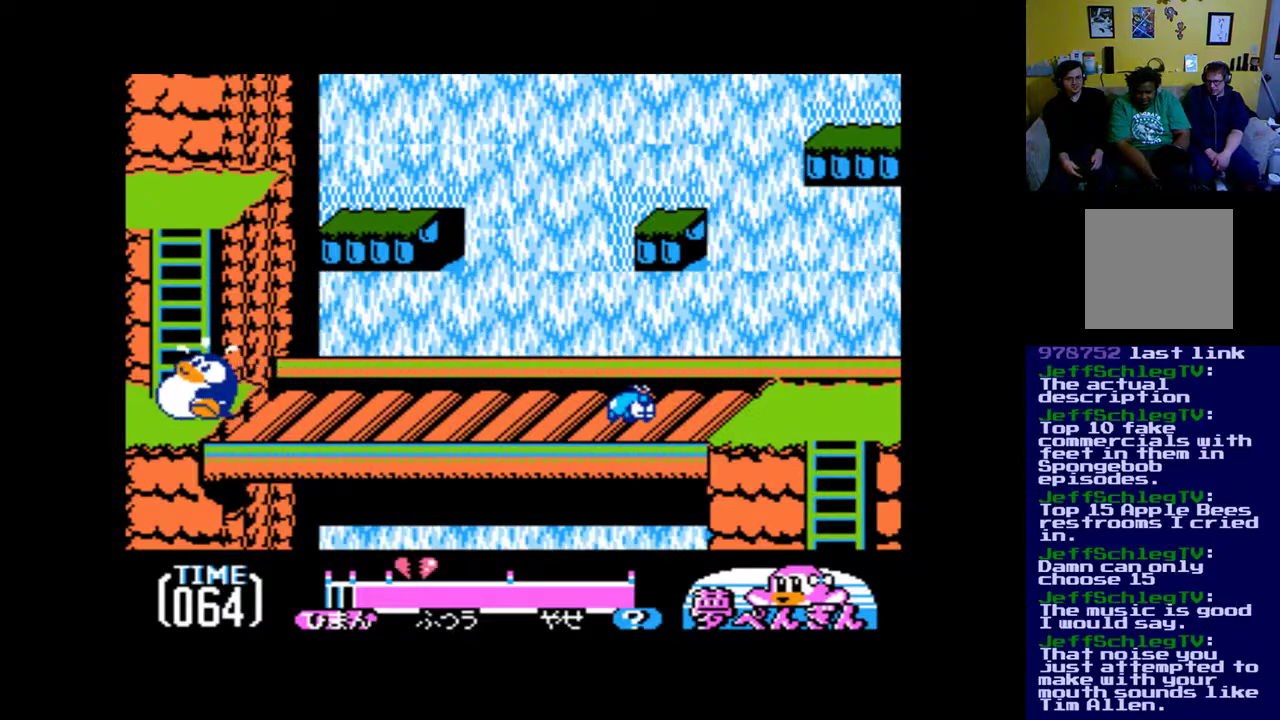
{"buttons": ["DPAD_UP"], "events": [[283, "DPAD_LEFT", "up"]]}
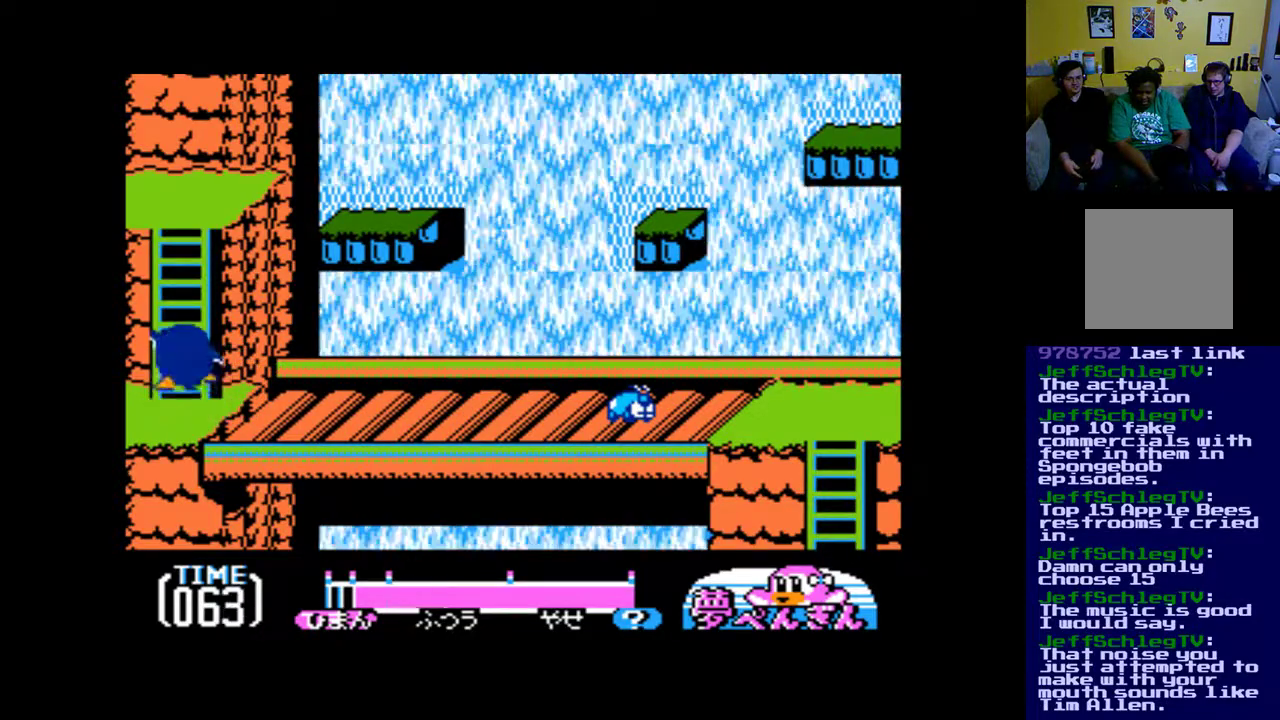
{"buttons": ["DPAD_UP"], "events": [[17, "DPAD_LEFT", "down"], [83, "DPAD_UP", "up"], [117, "DPAD_UP", "down"], [183, "DPAD_LEFT", "up"]]}
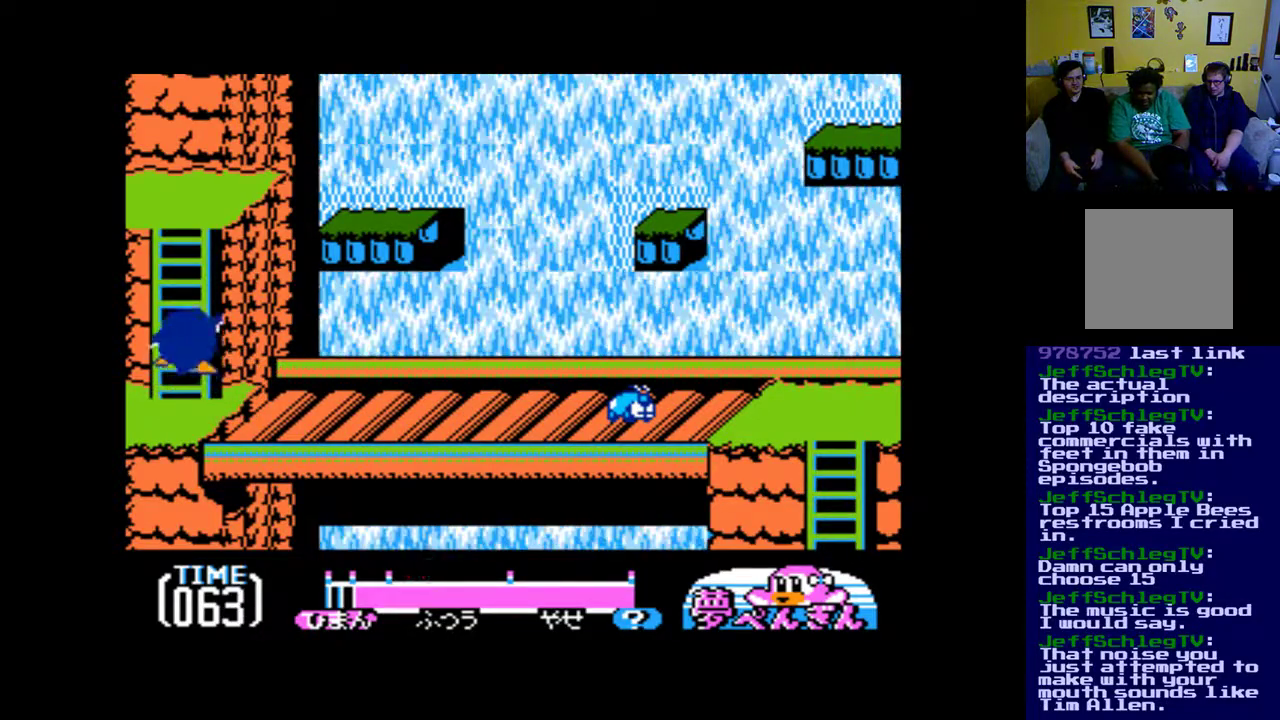
{"buttons": ["DPAD_UP"], "events": []}
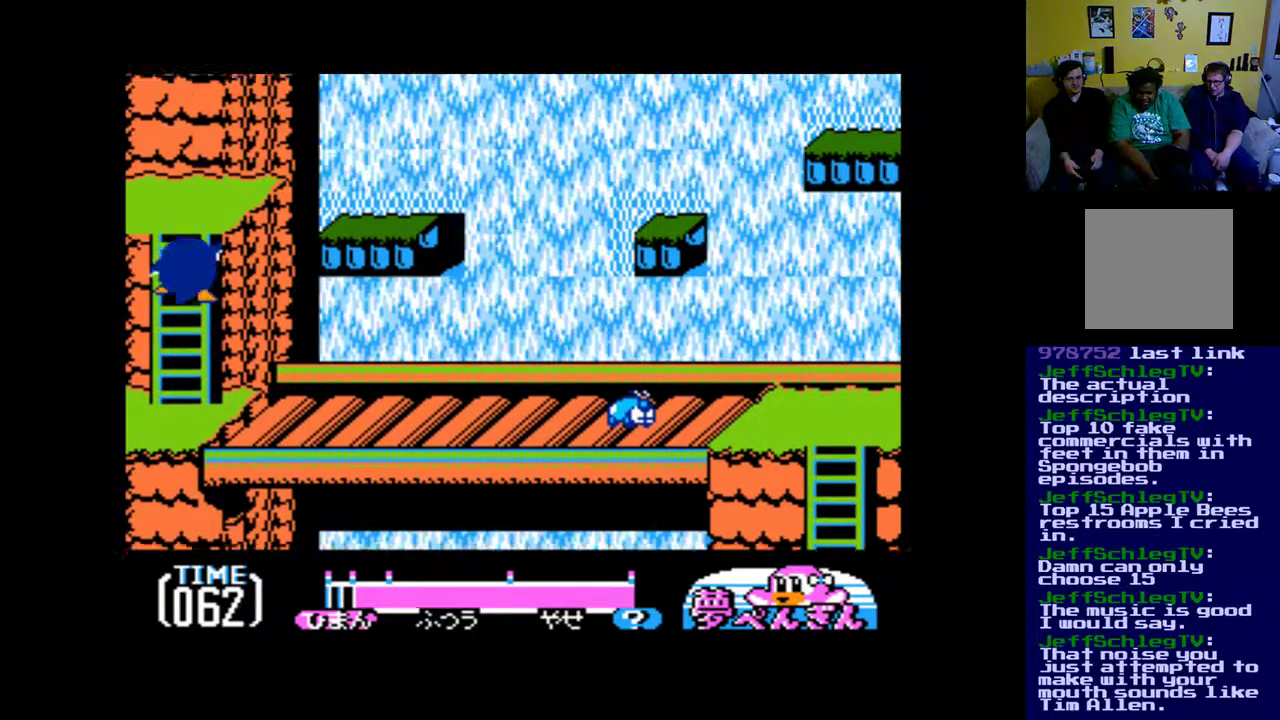
{"buttons": ["DPAD_UP"], "events": []}
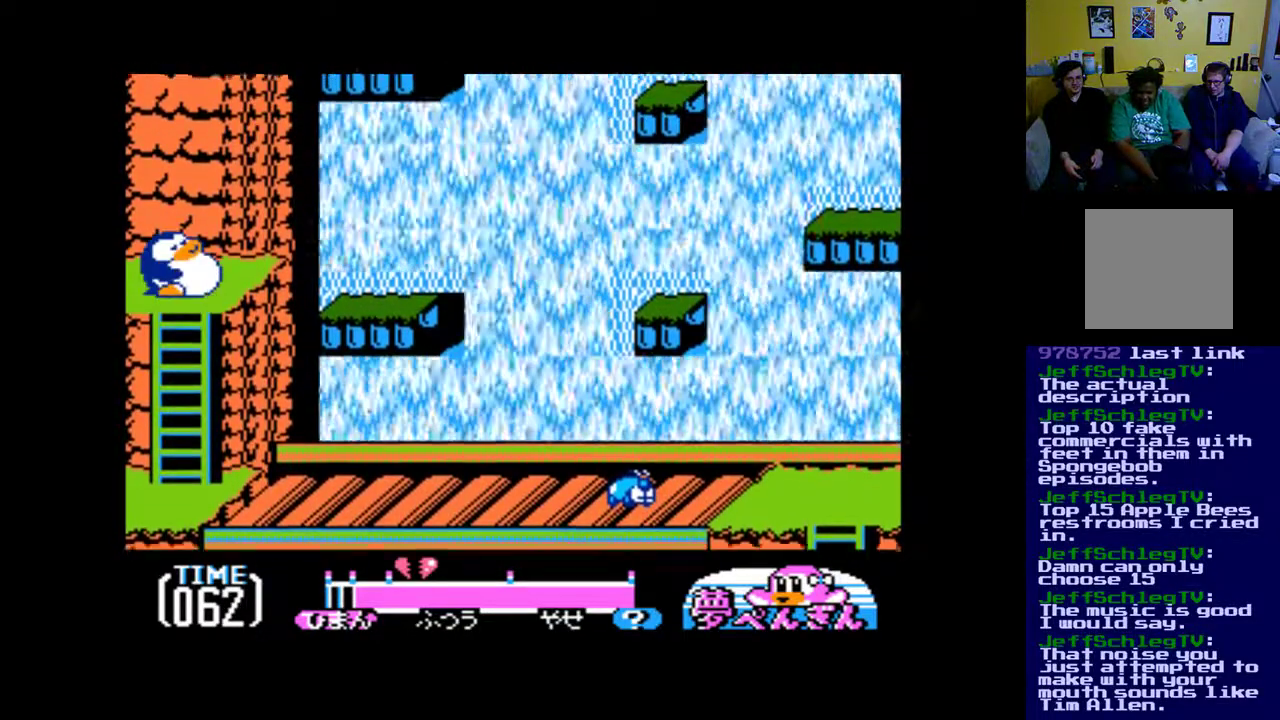
{"buttons": [], "events": [[317, "DPAD_UP", "up"]]}
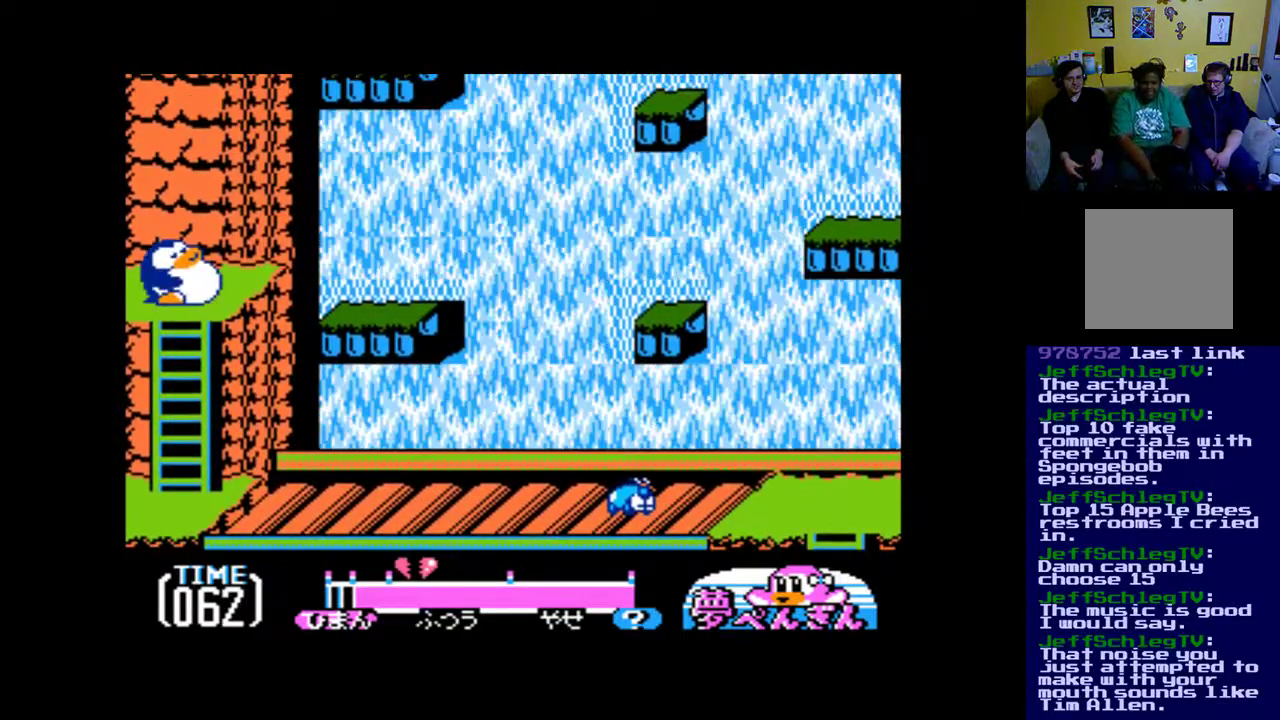
{"buttons": ["B", "DPAD_RIGHT"], "events": [[17, "DPAD_RIGHT", "down"], [183, "B", "down"]]}
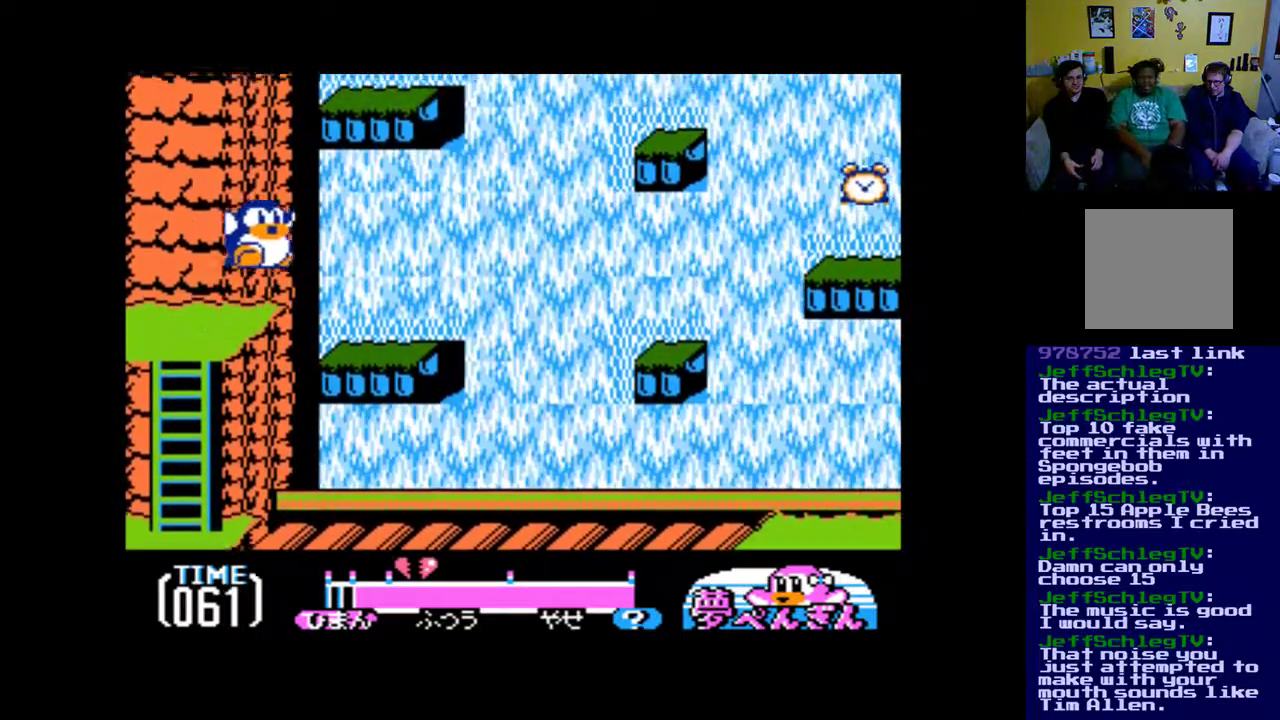
{"buttons": ["DPAD_RIGHT"], "events": [[350, "B", "up"]]}
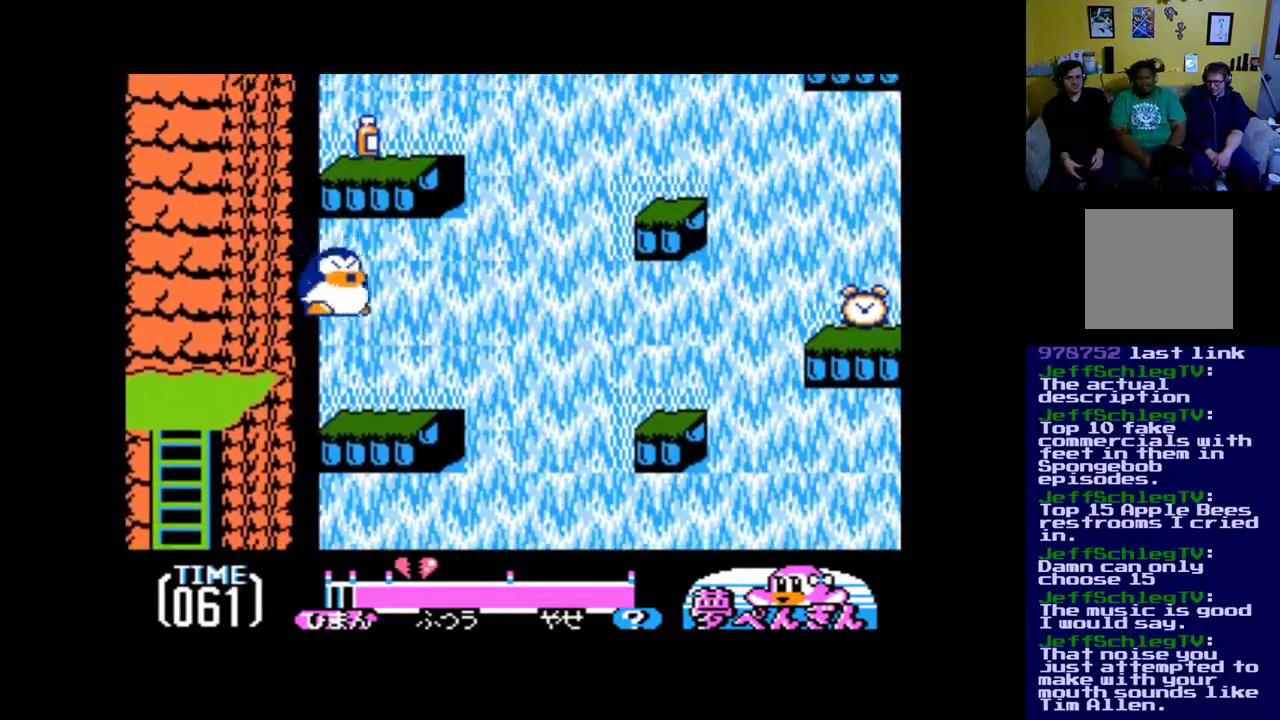
{"buttons": ["DPAD_RIGHT"], "events": [[150, "DPAD_RIGHT", "up"], [483, "DPAD_RIGHT", "down"]]}
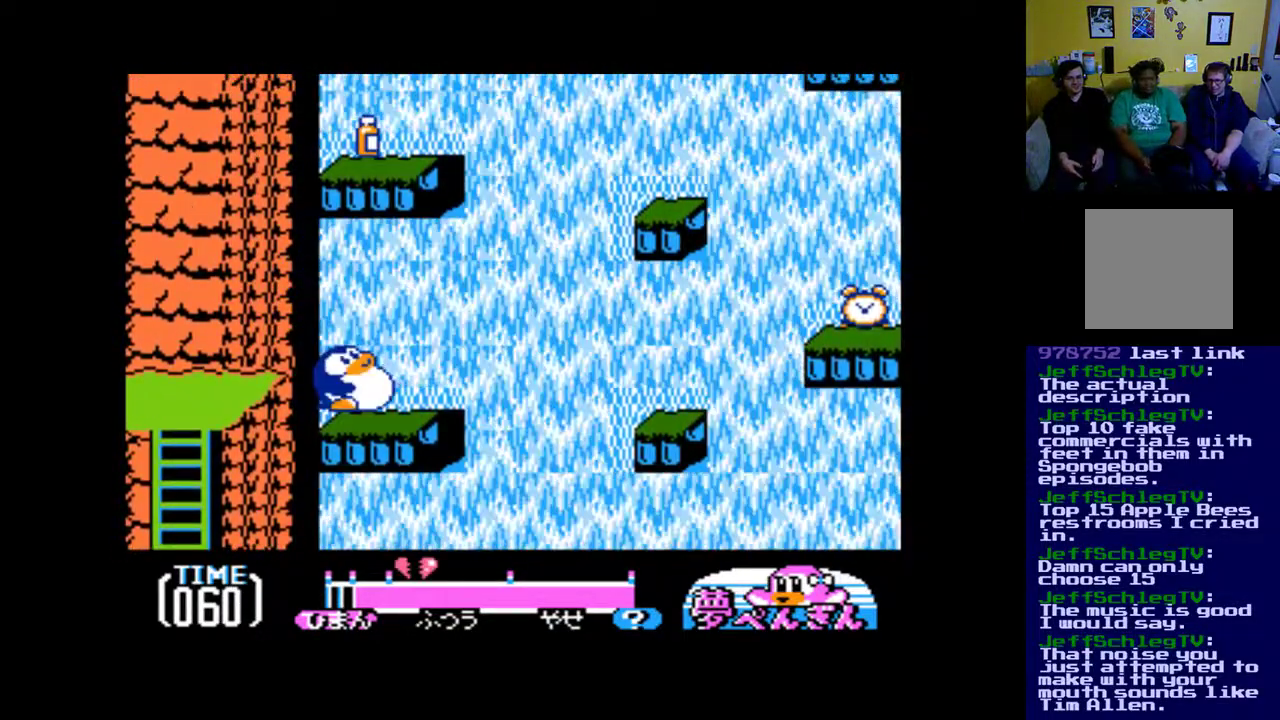
{"buttons": ["B", "DPAD_RIGHT"], "events": [[450, "B", "down"]]}
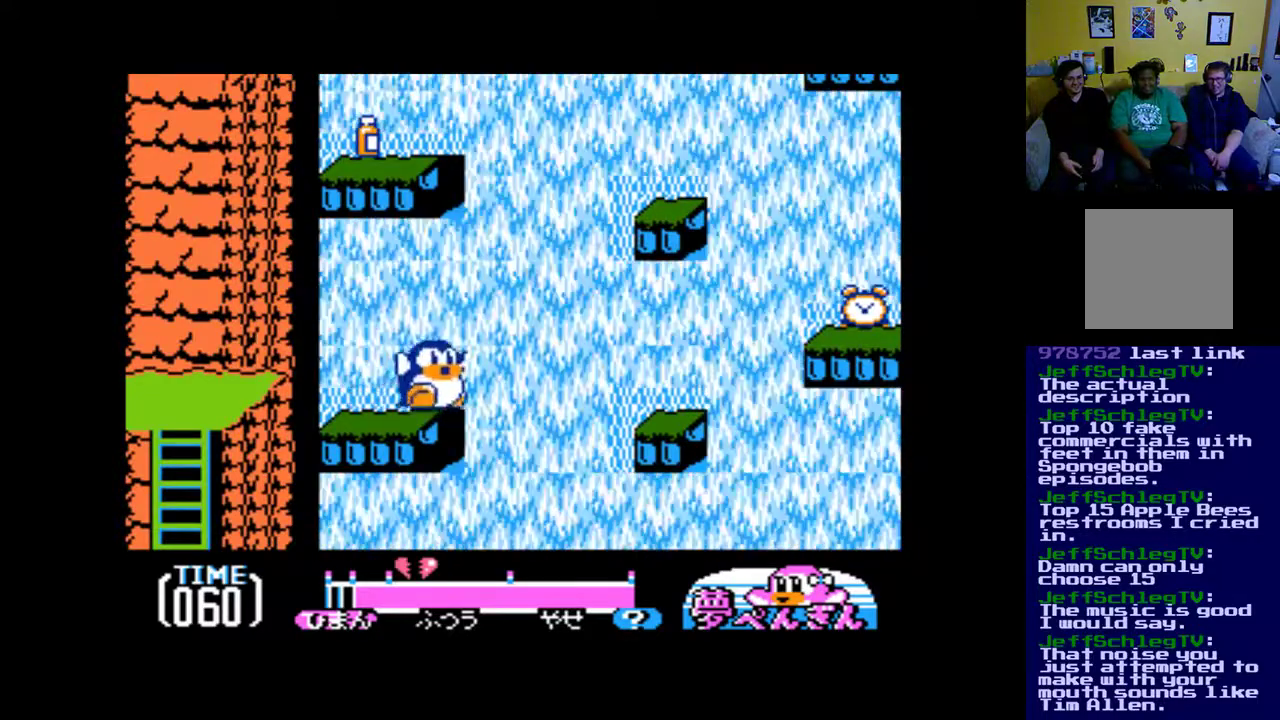
{"buttons": ["B", "DPAD_RIGHT"], "events": []}
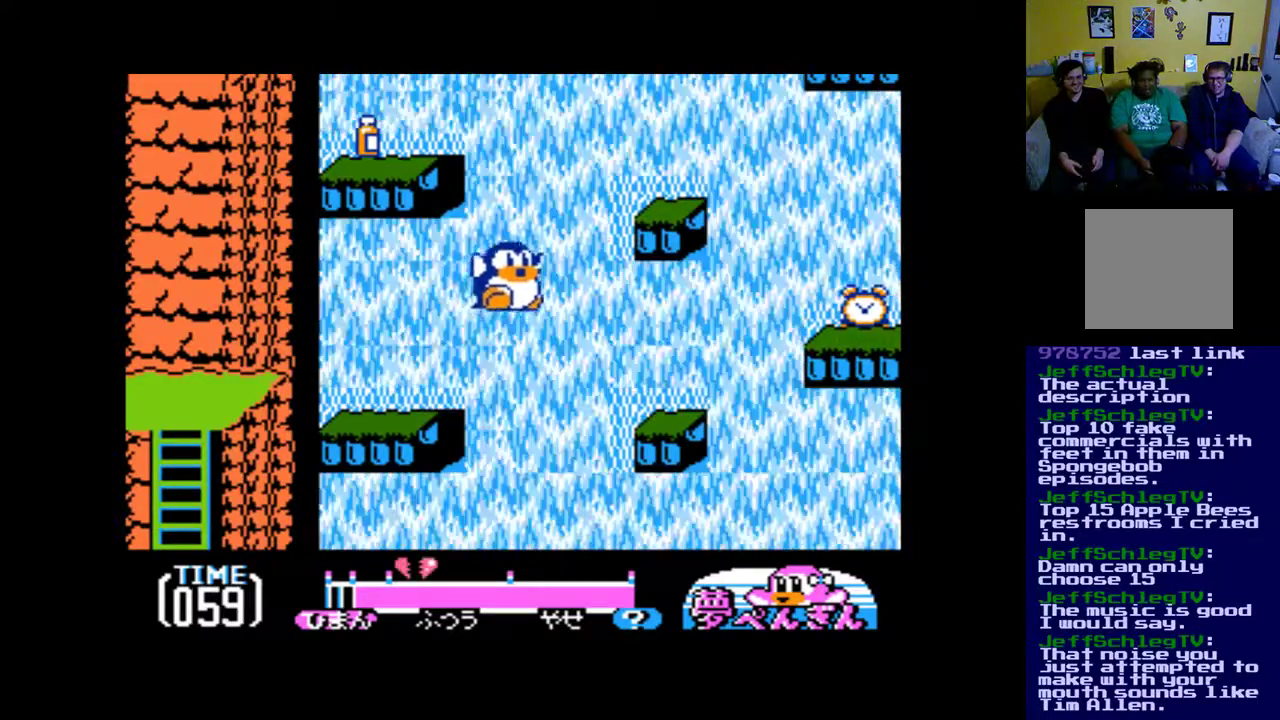
{"buttons": ["B", "DPAD_RIGHT"], "events": []}
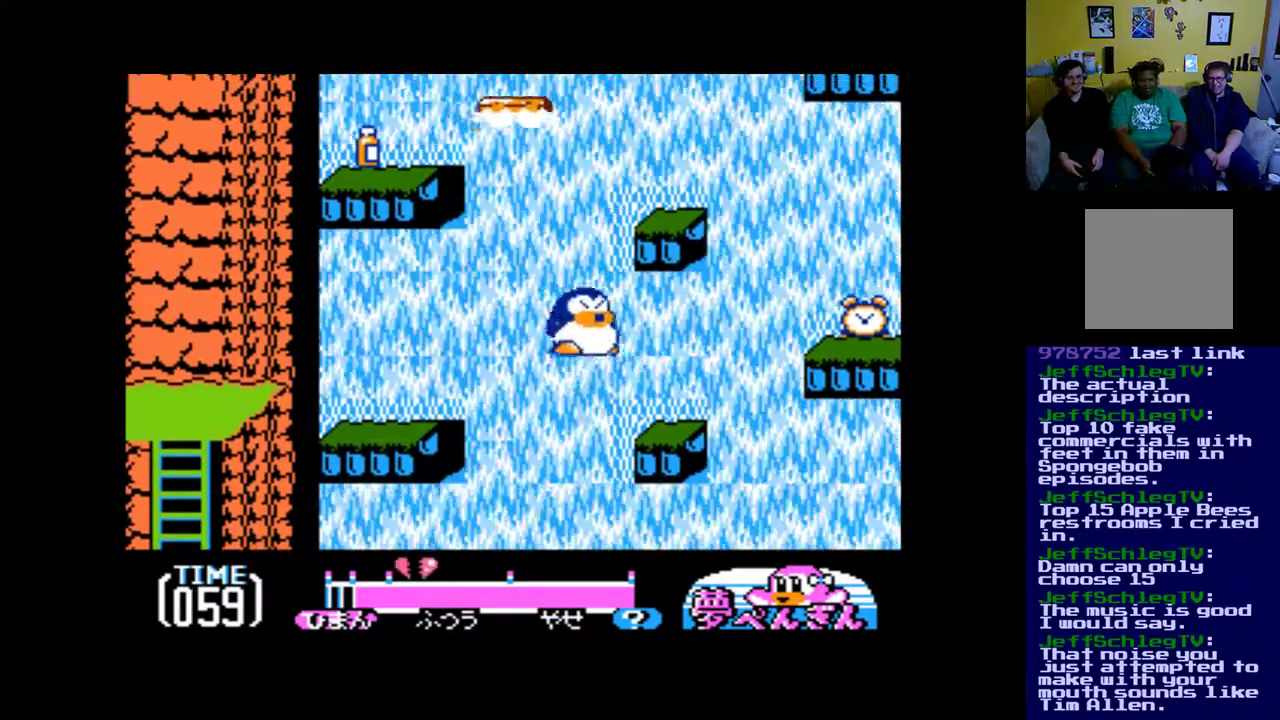
{"buttons": ["DPAD_RIGHT"], "events": [[483, "B", "up"]]}
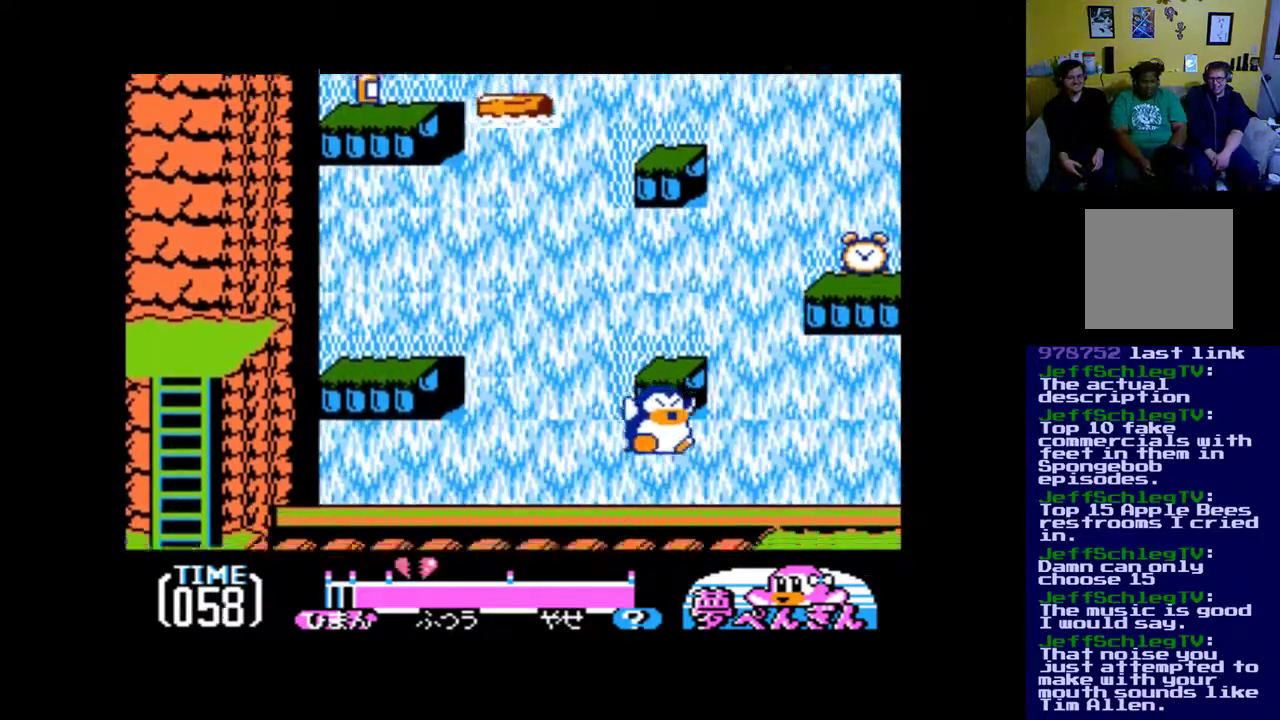
{"buttons": ["DPAD_LEFT"], "events": [[117, "DPAD_RIGHT", "up"], [450, "DPAD_LEFT", "down"]]}
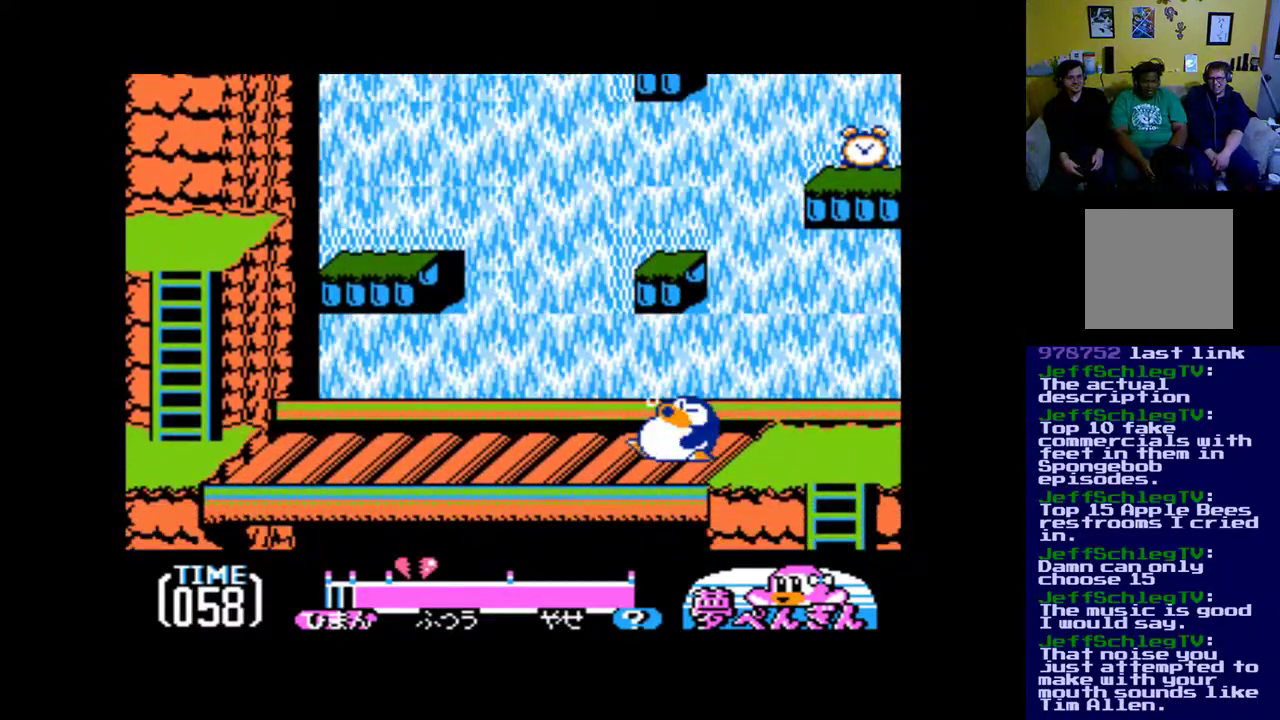
{"buttons": ["DPAD_LEFT"], "events": []}
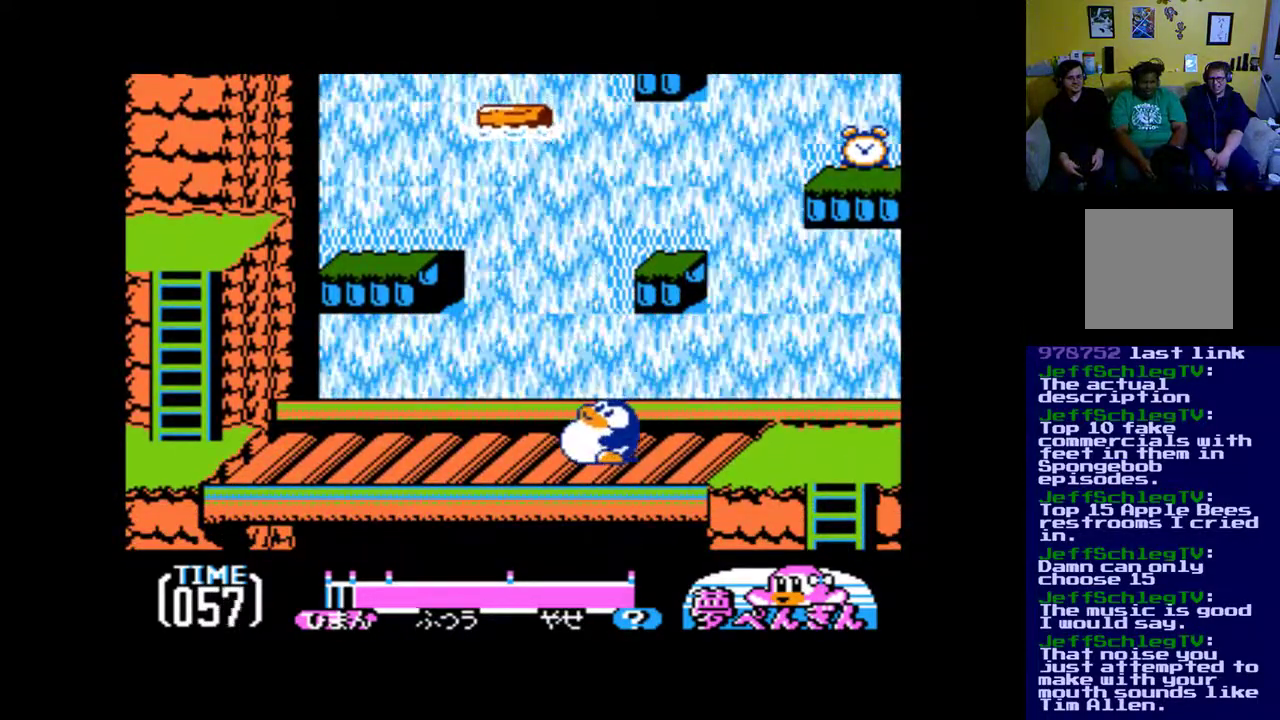
{"buttons": ["DPAD_LEFT"], "events": []}
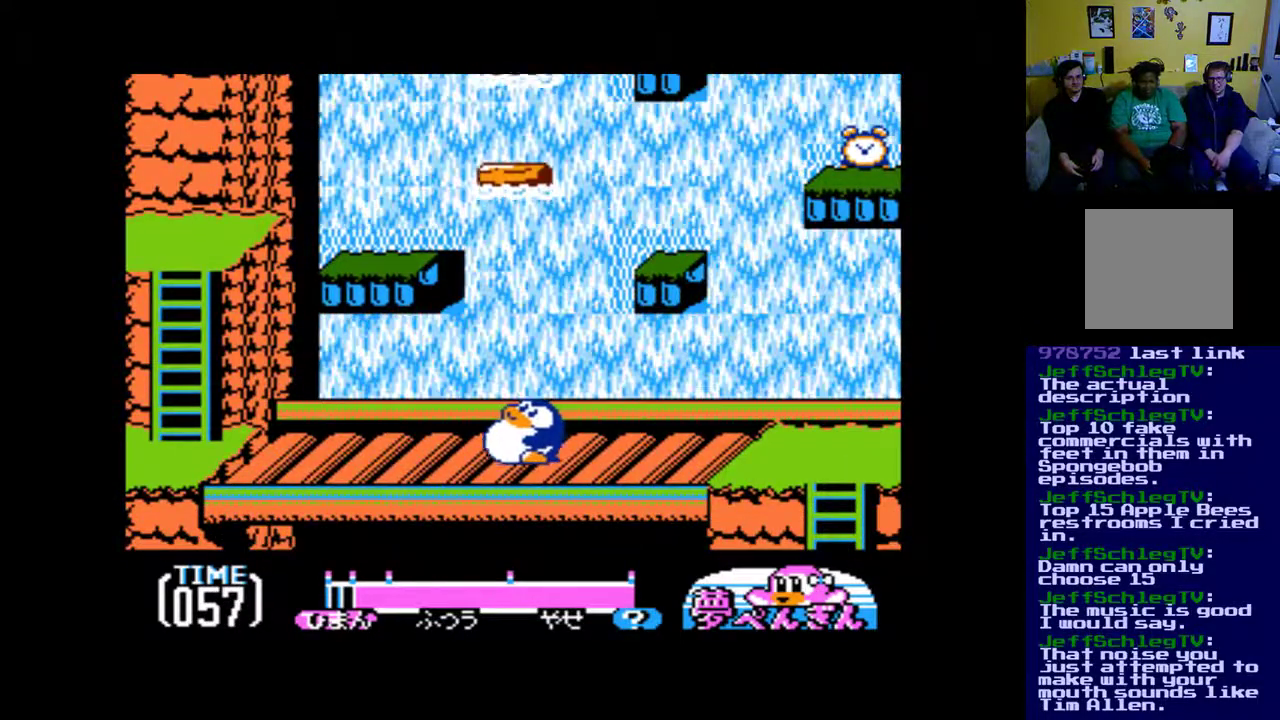
{"buttons": ["DPAD_LEFT"], "events": []}
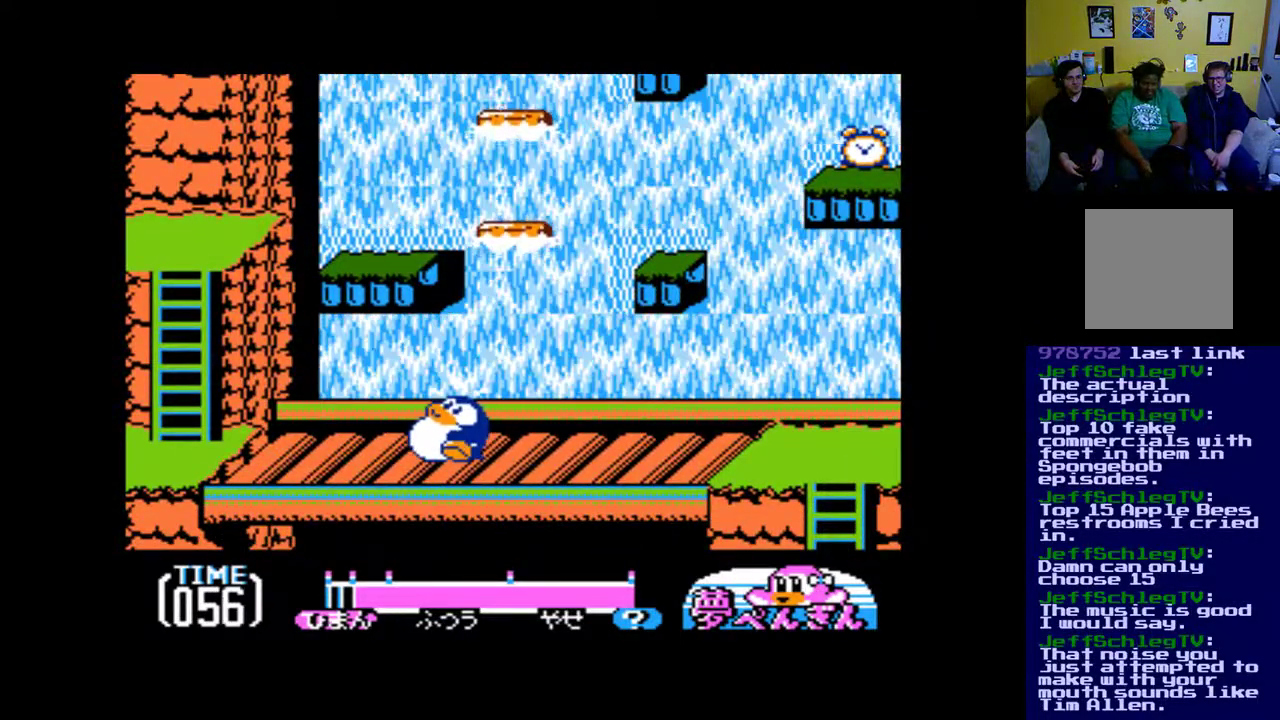
{"buttons": ["DPAD_LEFT"], "events": []}
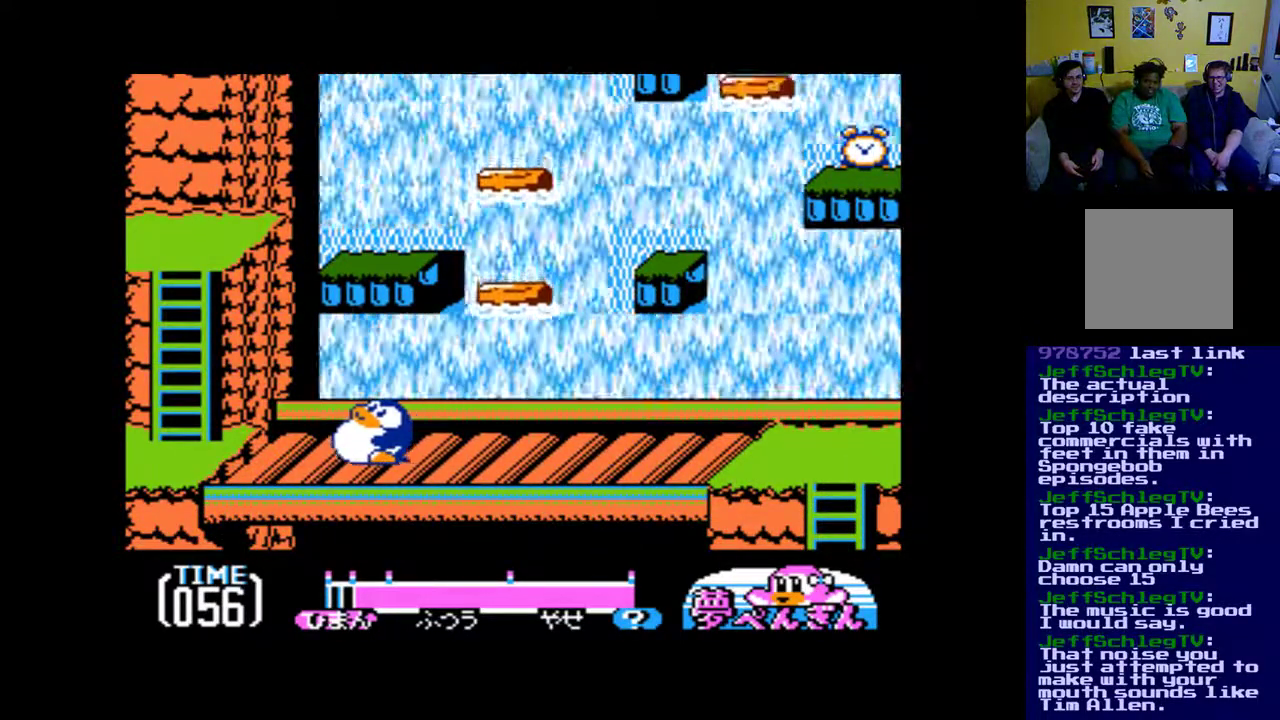
{"buttons": ["B", "DPAD_LEFT"], "events": [[483, "B", "down"]]}
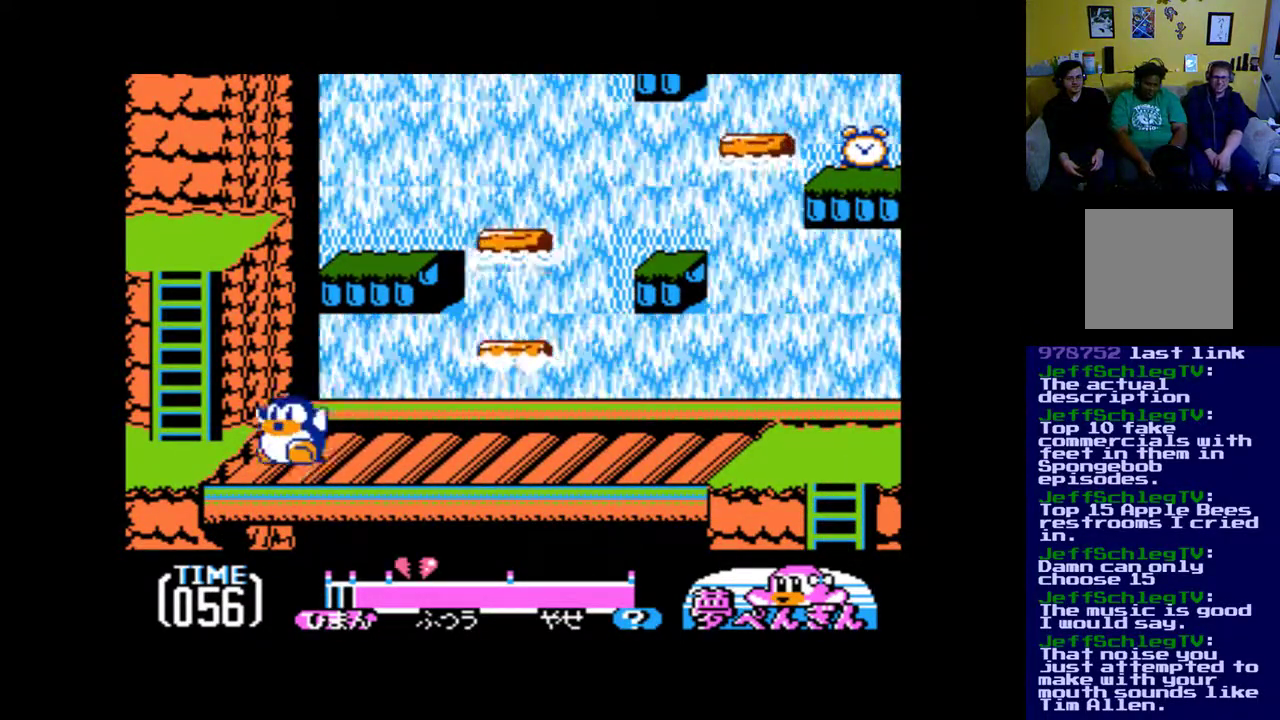
{"buttons": ["B", "DPAD_LEFT"], "events": []}
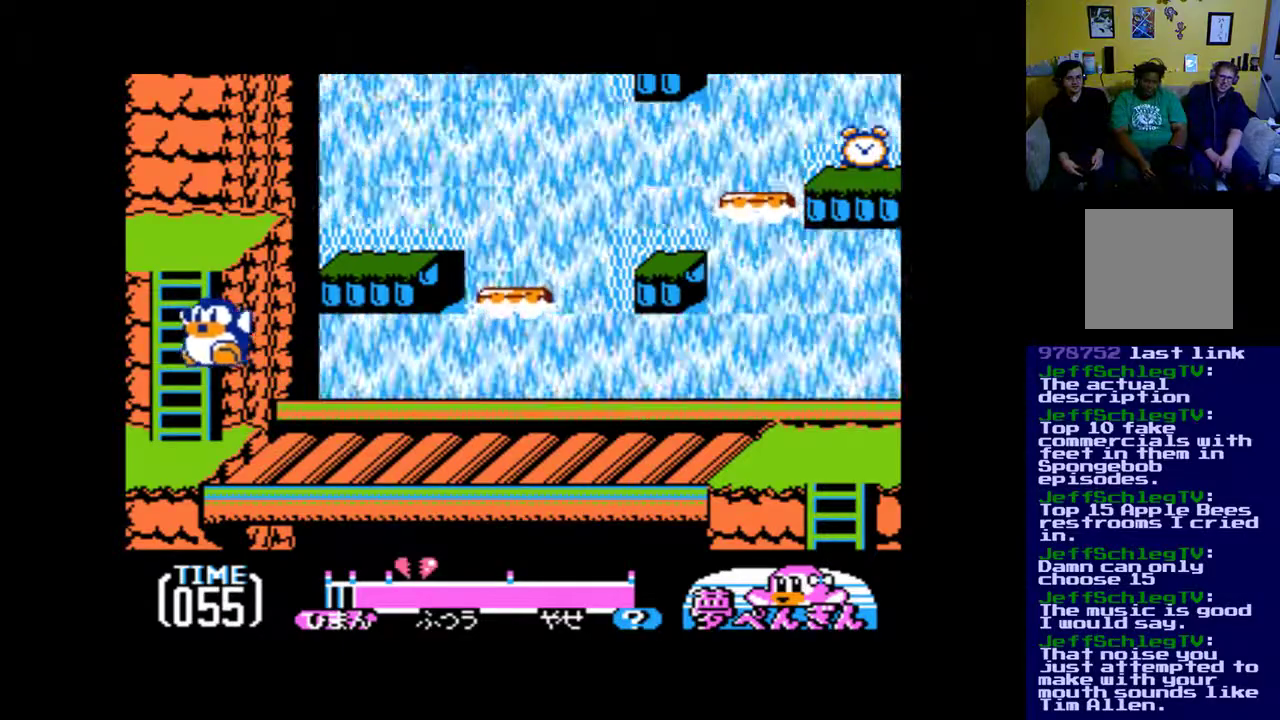
{"buttons": ["B", "DPAD_UP"], "events": [[117, "DPAD_UP", "down"], [283, "DPAD_LEFT", "up"]]}
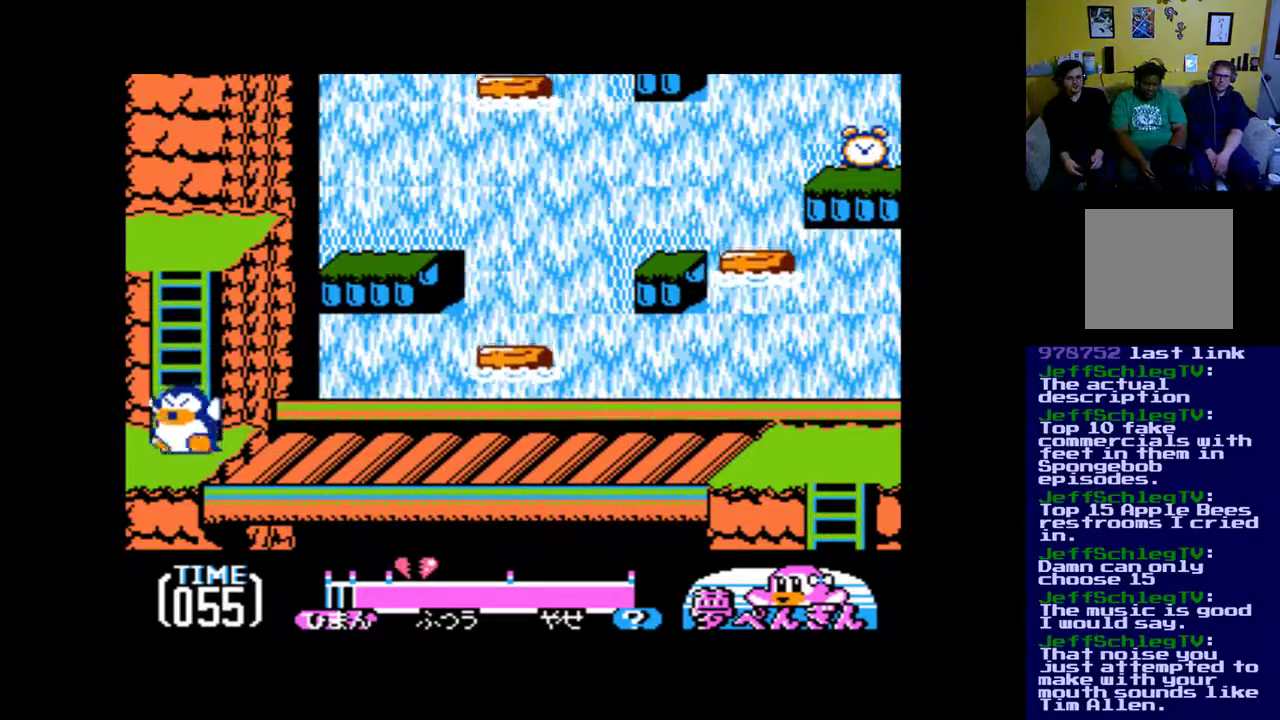
{"buttons": ["DPAD_UP"], "events": [[183, "B", "up"]]}